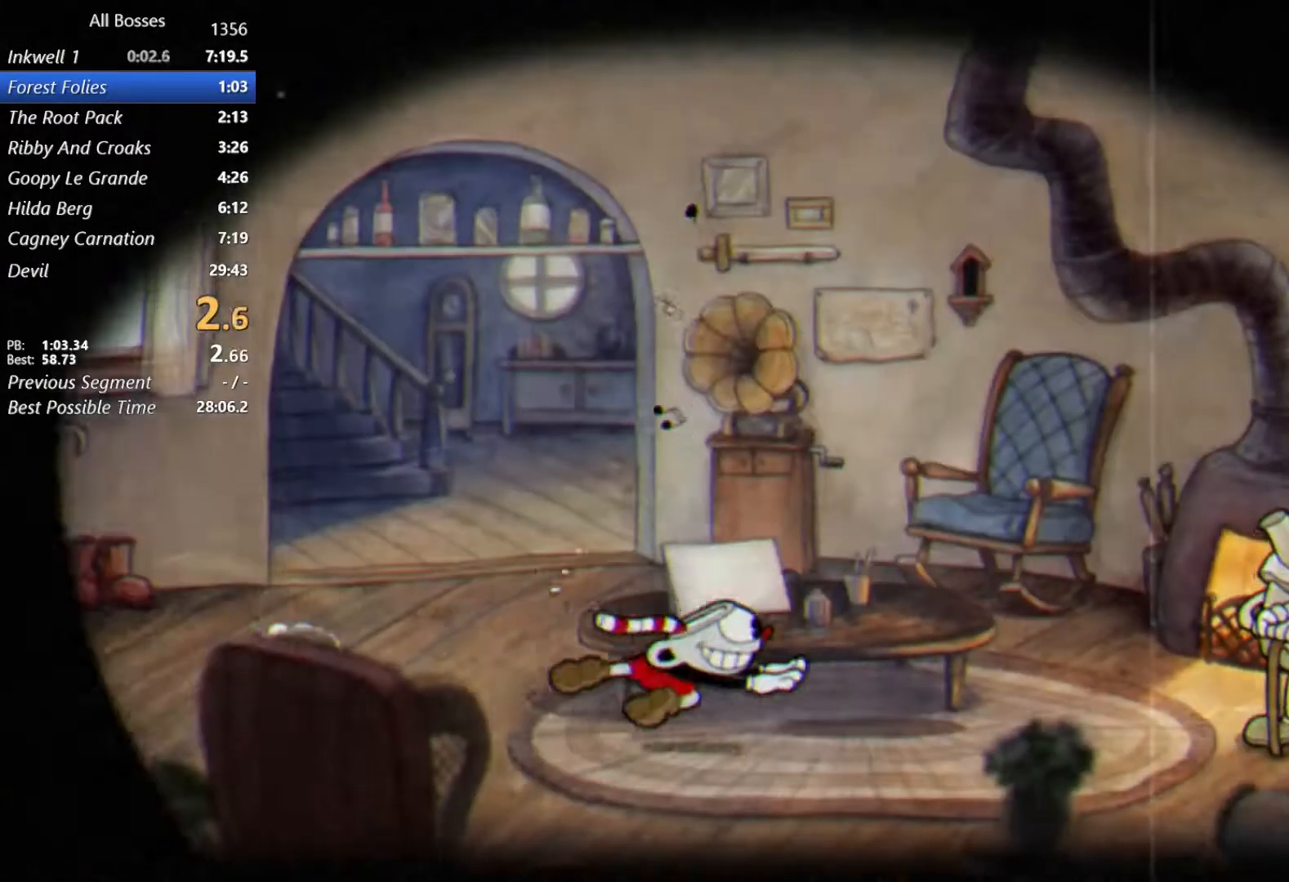
Gameplay with a controller (Xbox layout); each line is a JSON object with the inputs held at the frame after it. "events" lists button and stick changes between this image and that frame as [ms after this image, input, new state], when the widget could be followed in between. Not read: right_stick.
{"buttons": [], "left_stick": "right", "events": [[50, "A", "down"], [83, "X", "down"], [117, "A", "up"], [217, "X", "up"], [383, "A", "down"], [483, "A", "up"]]}
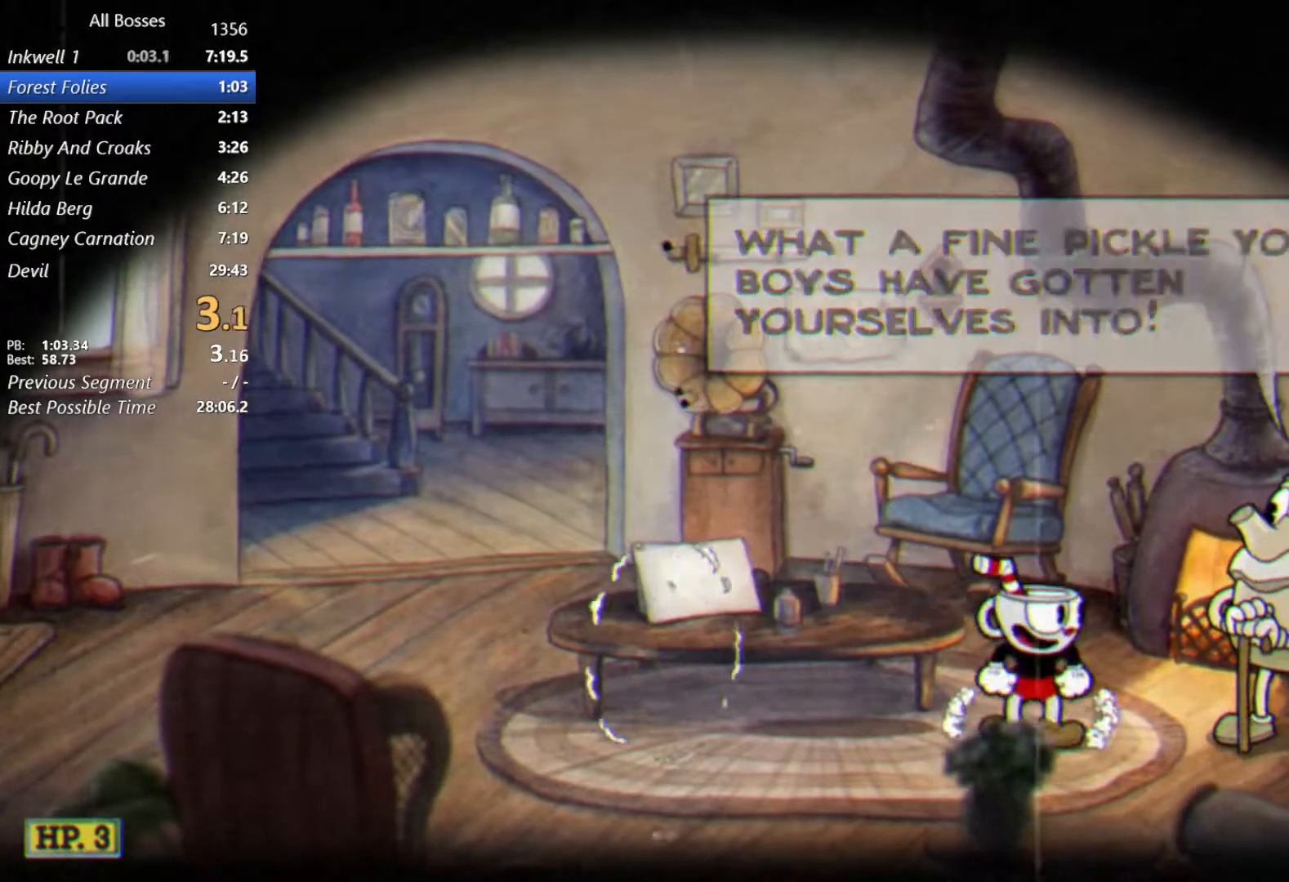
{"buttons": [], "left_stick": "center", "events": [[50, "A", "down"], [67, "left_stick", "center"], [117, "A", "up"], [183, "A", "down"], [283, "A", "up"], [383, "A", "down"], [417, "A", "up"]]}
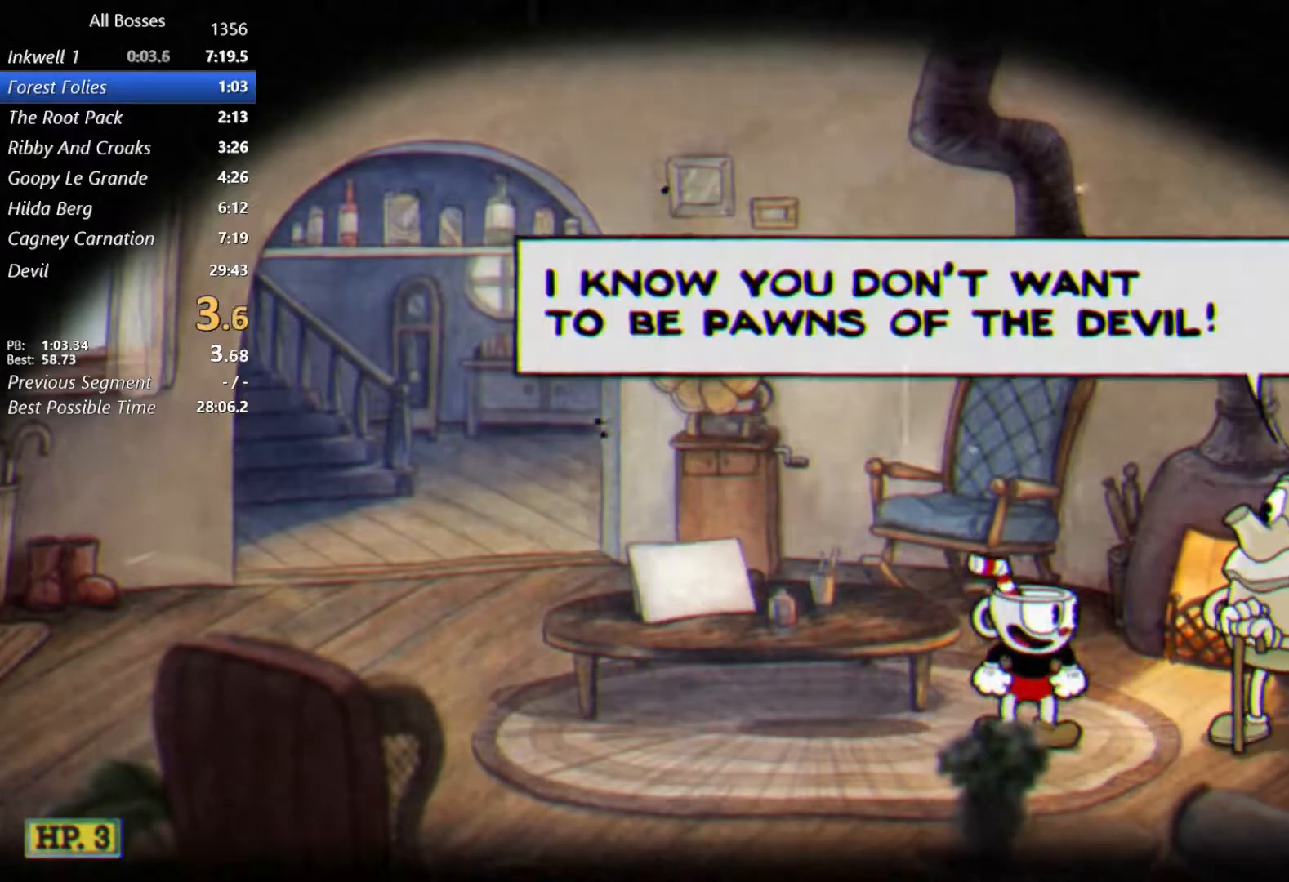
{"buttons": ["A"], "left_stick": "center", "events": [[17, "A", "down"], [67, "A", "up"], [183, "A", "down"], [250, "A", "up"], [483, "A", "down"]]}
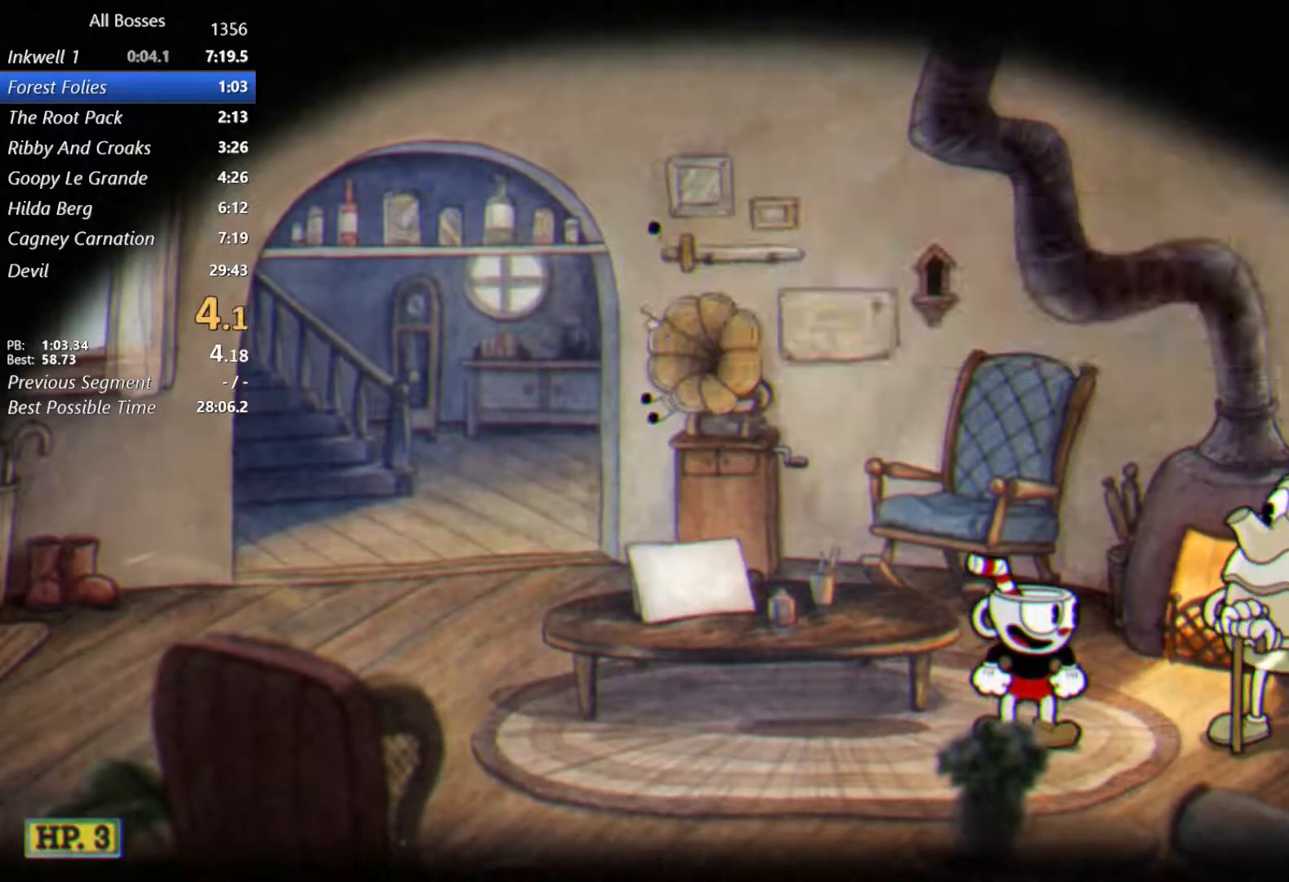
{"buttons": [], "left_stick": "center", "events": [[17, "A", "up"], [150, "A", "down"], [167, "A", "up"], [317, "A", "down"], [350, "A", "up"]]}
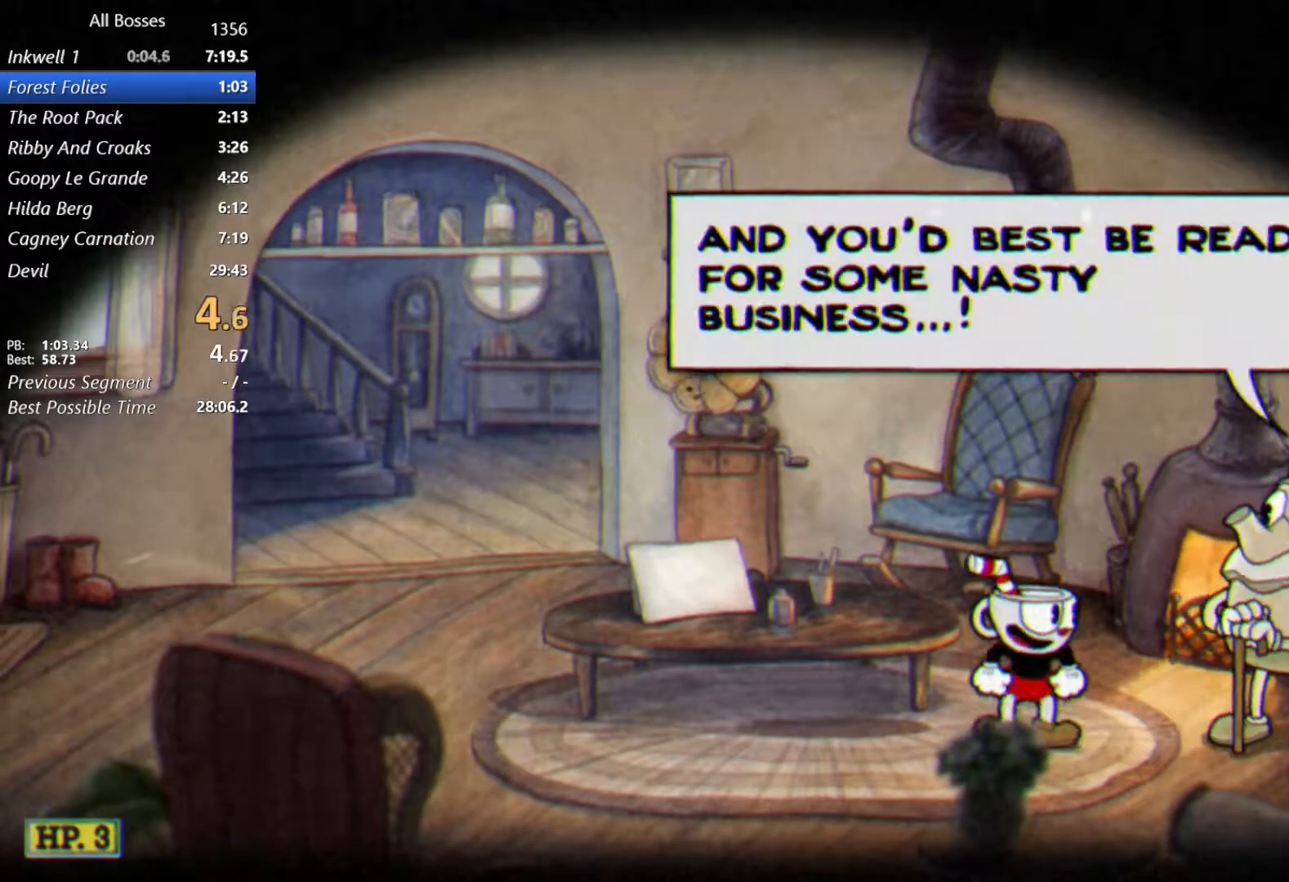
{"buttons": ["A"], "left_stick": "center", "events": [[150, "A", "down"], [217, "A", "up"], [317, "A", "down"], [383, "A", "up"], [483, "A", "down"]]}
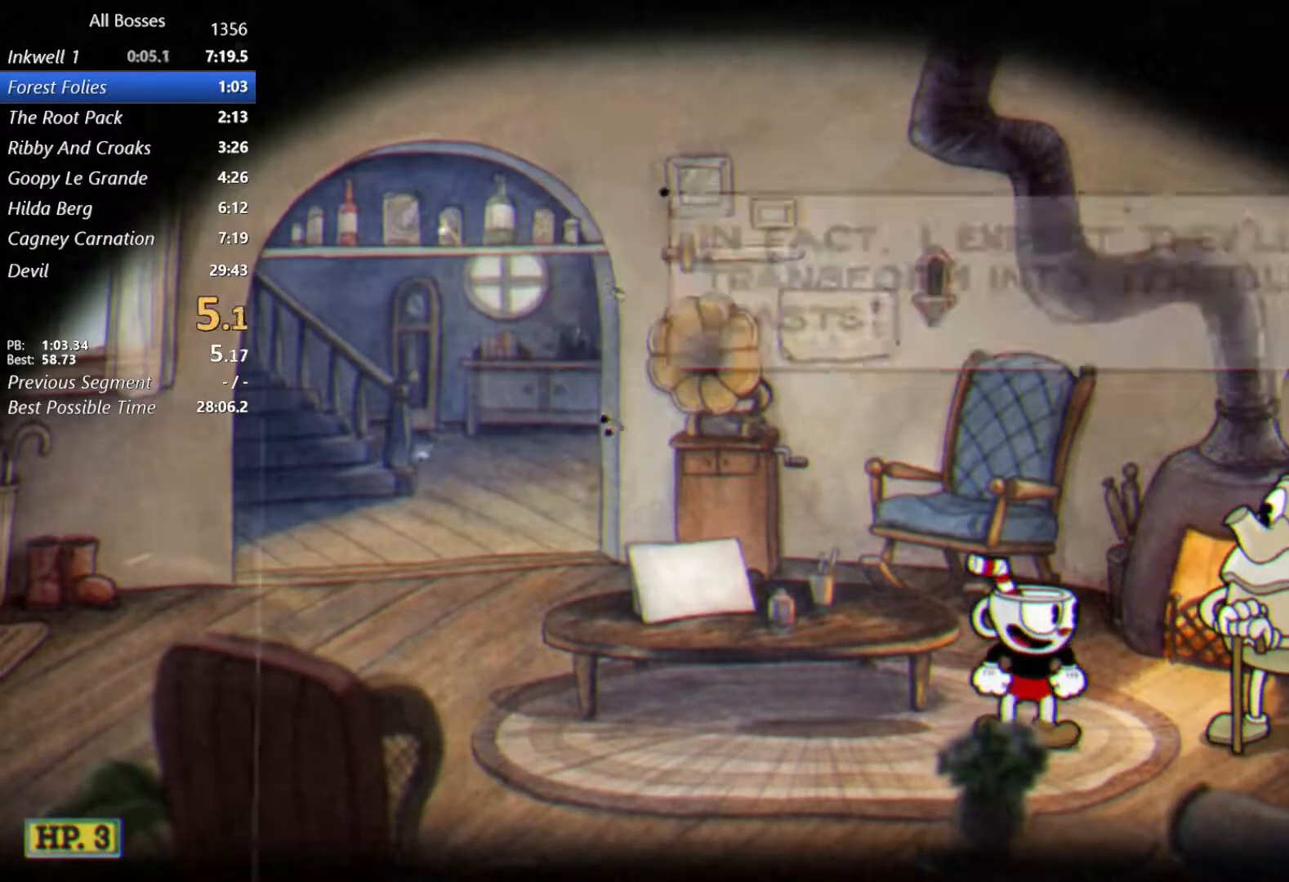
{"buttons": ["A"], "left_stick": "center", "events": [[50, "A", "up"], [150, "A", "down"], [217, "A", "up"], [317, "A", "down"], [367, "A", "up"], [483, "A", "down"]]}
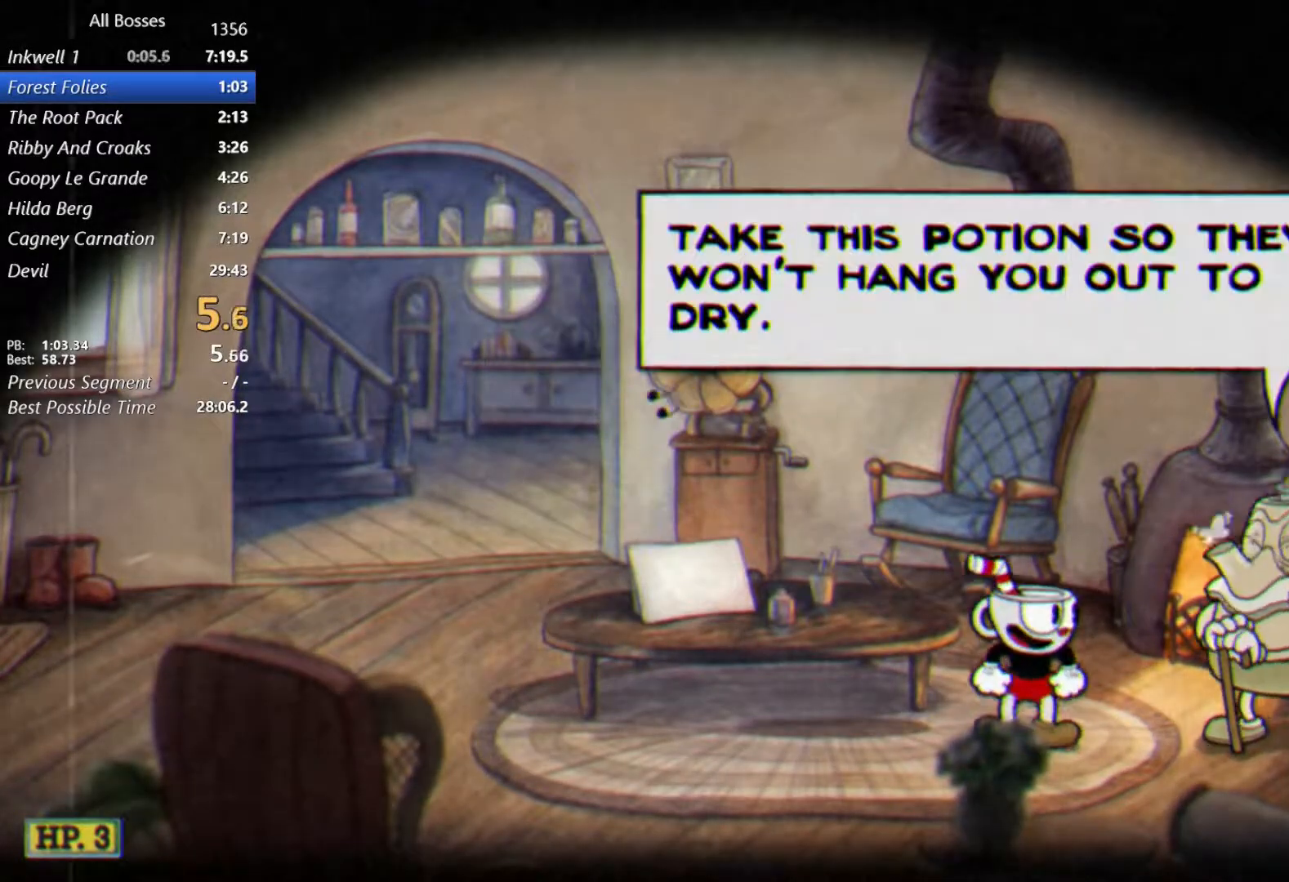
{"buttons": ["A"], "left_stick": "center", "events": [[50, "A", "up"], [150, "A", "down"], [217, "A", "up"], [450, "A", "down"]]}
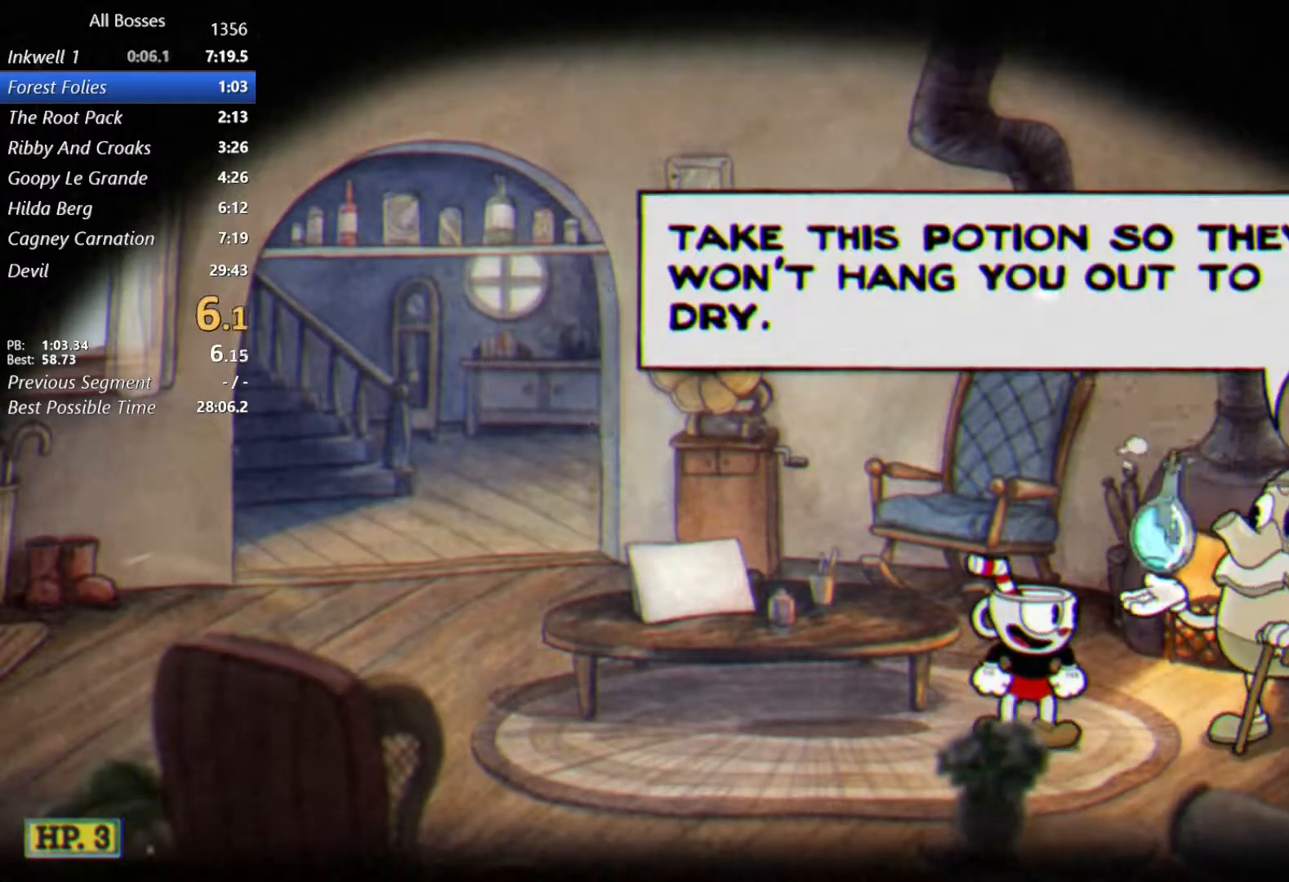
{"buttons": ["A"], "left_stick": "center", "events": [[17, "A", "up"], [117, "A", "down"], [183, "A", "up"], [267, "A", "down"], [350, "A", "up"], [450, "A", "down"]]}
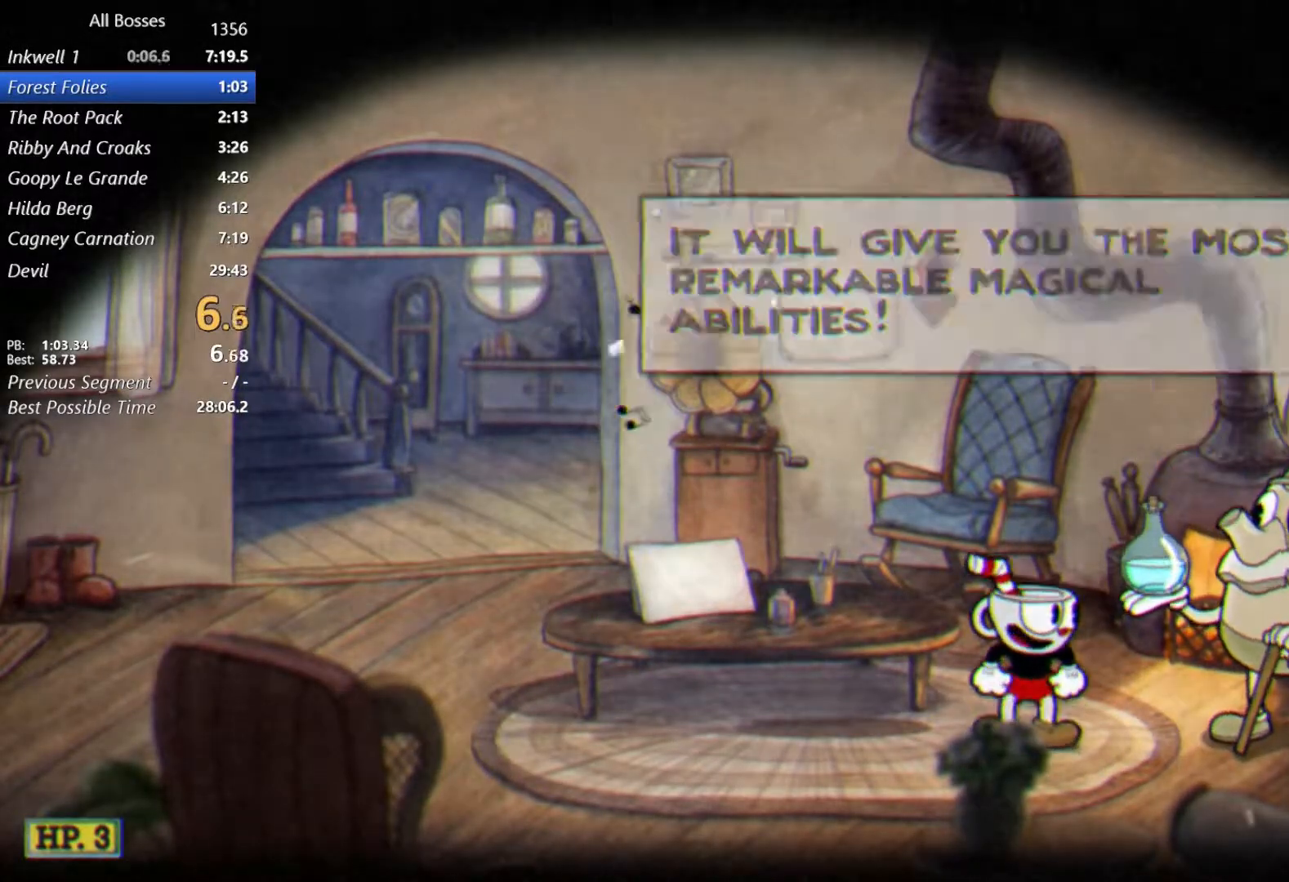
{"buttons": [], "left_stick": "center", "events": [[50, "A", "up"], [150, "A", "down"], [217, "A", "up"]]}
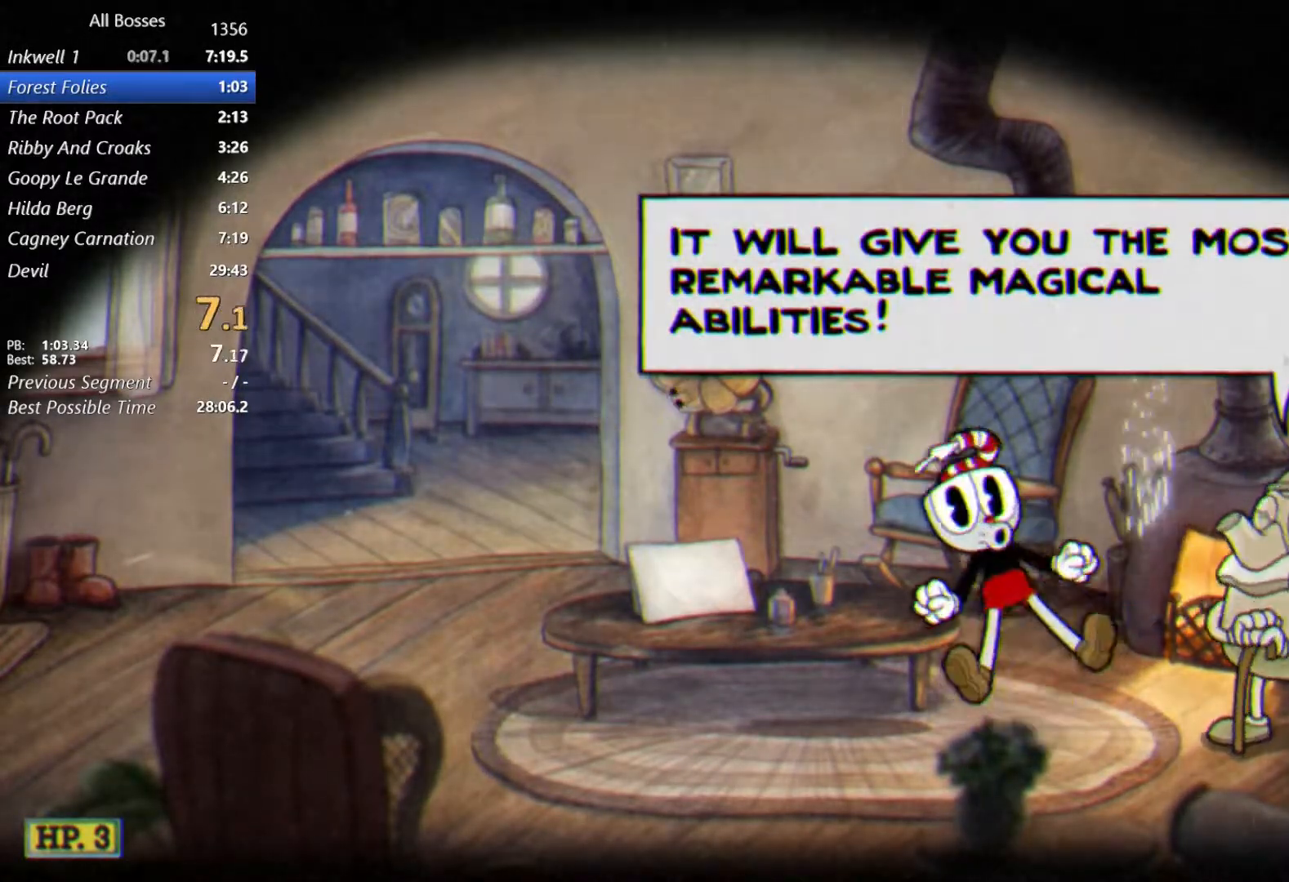
{"buttons": [], "left_stick": "center", "events": []}
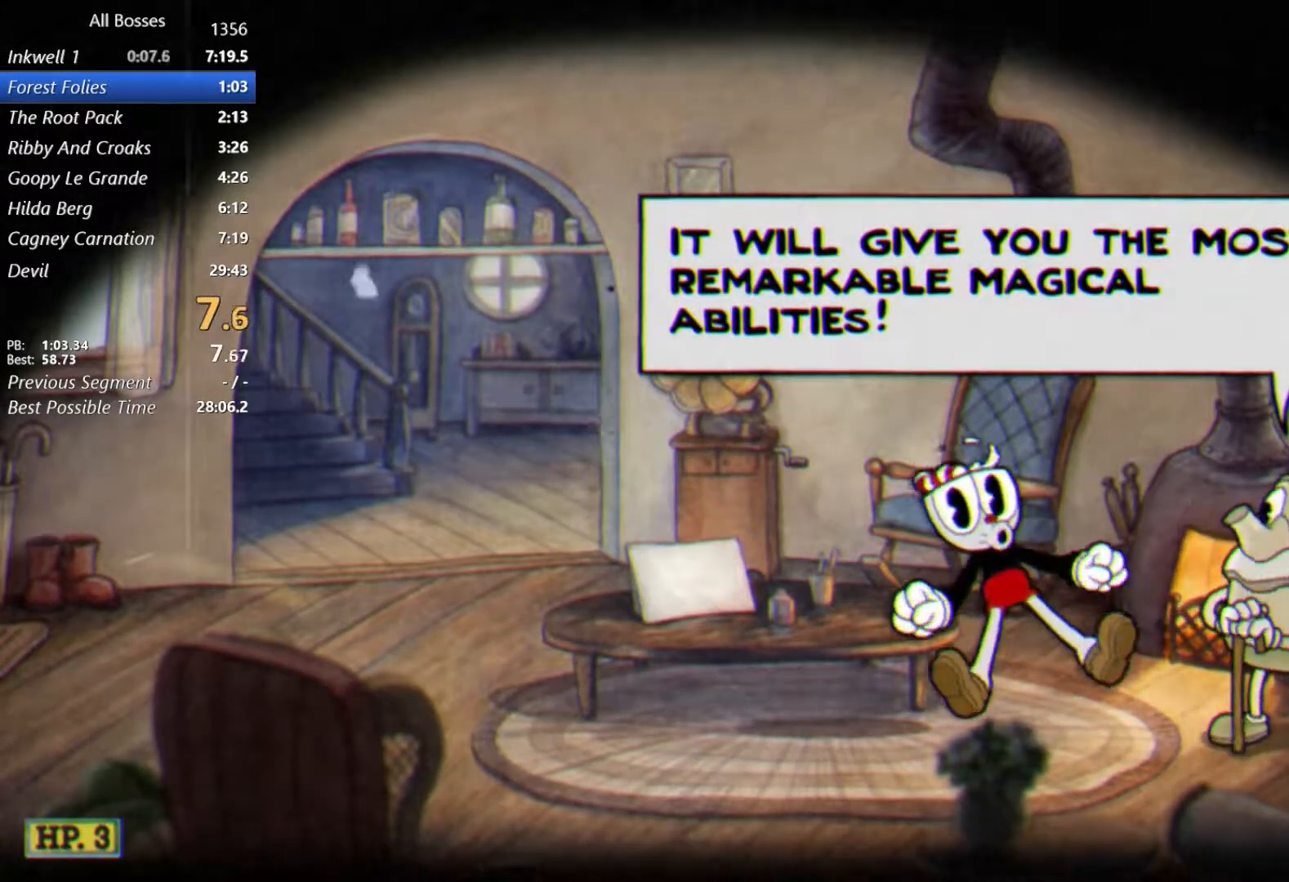
{"buttons": [], "left_stick": "center", "events": []}
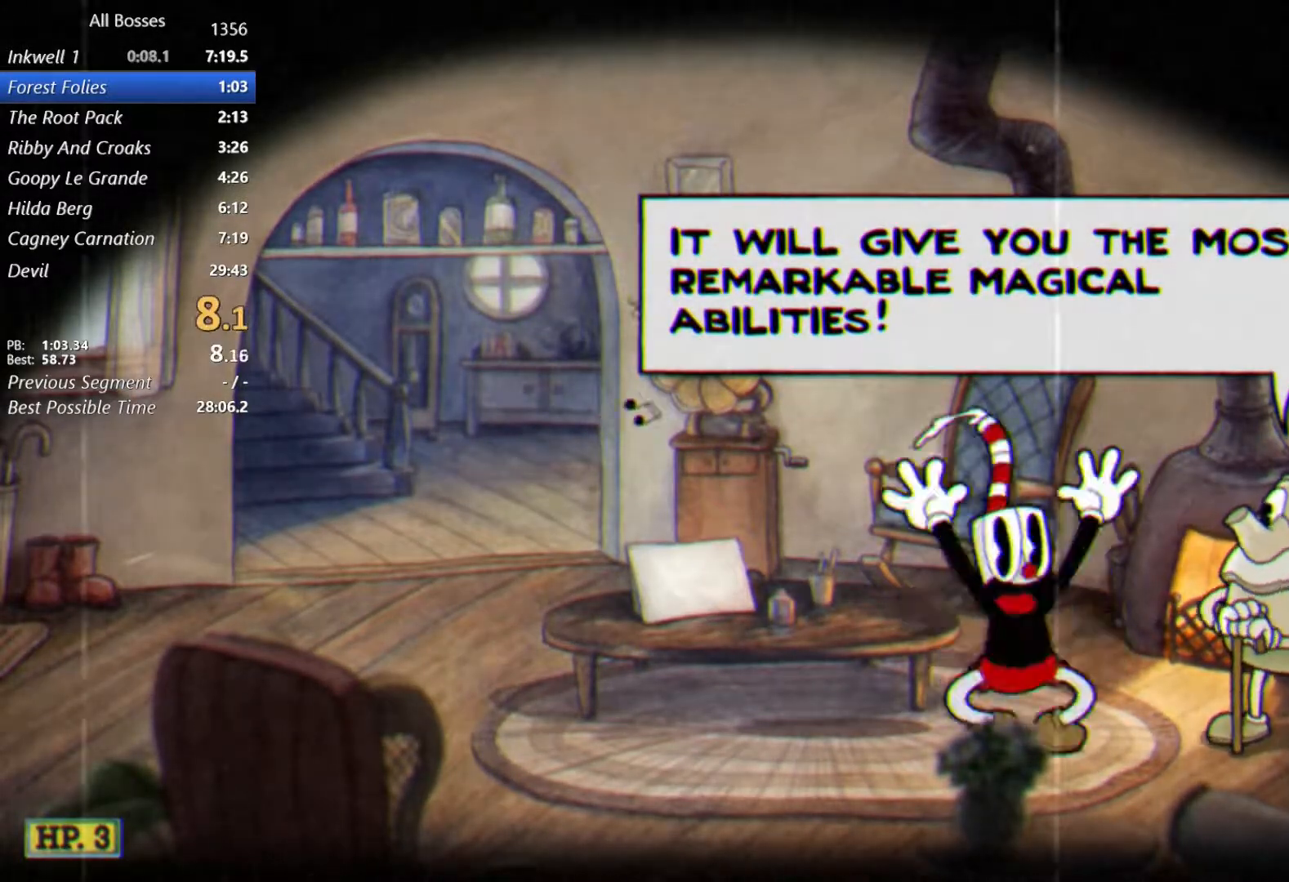
{"buttons": [], "left_stick": "center", "events": [[250, "A", "down"], [317, "A", "up"], [417, "A", "down"], [483, "A", "up"]]}
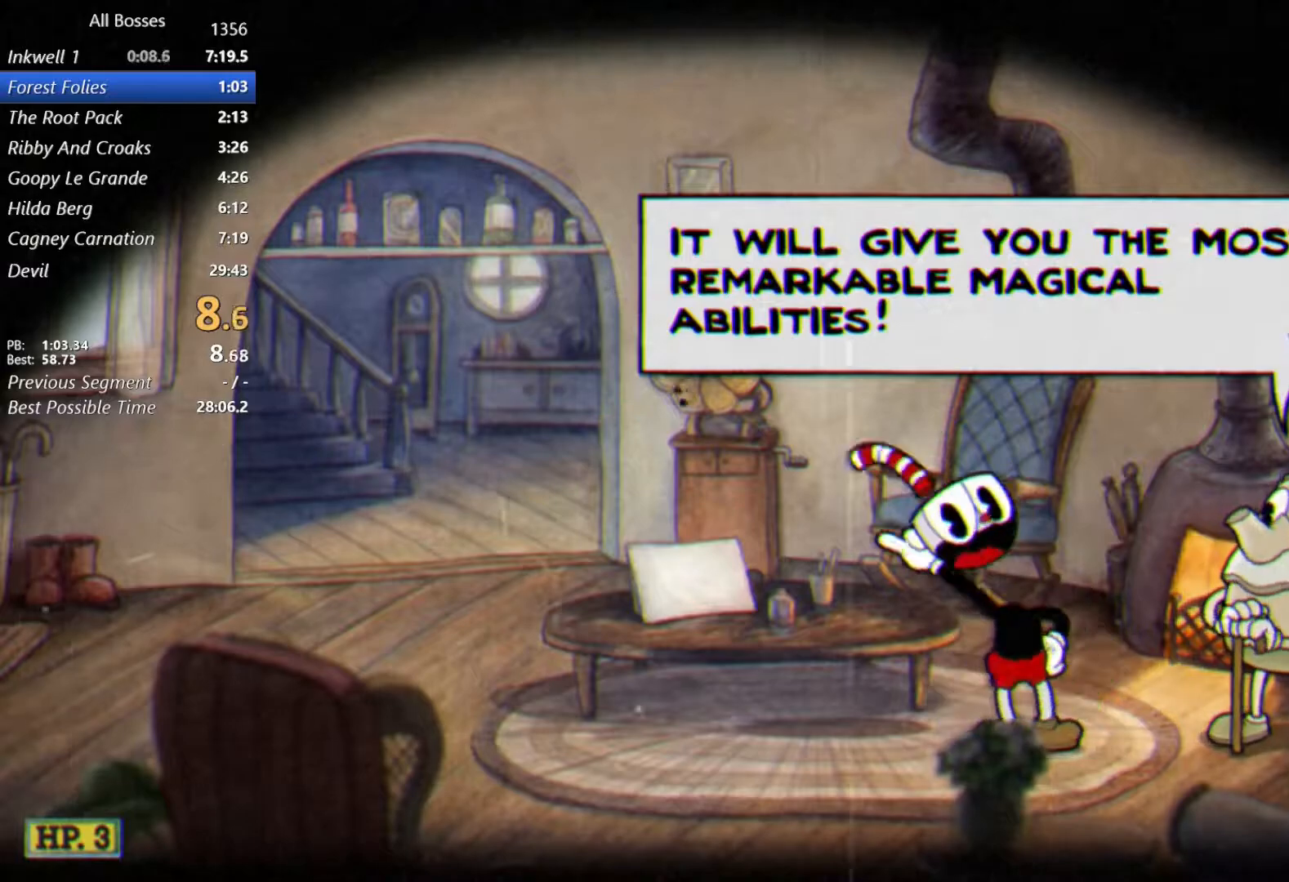
{"buttons": [], "left_stick": "center", "events": [[50, "A", "down"], [117, "A", "up"], [217, "A", "down"], [317, "A", "up"], [417, "A", "down"], [450, "A", "up"]]}
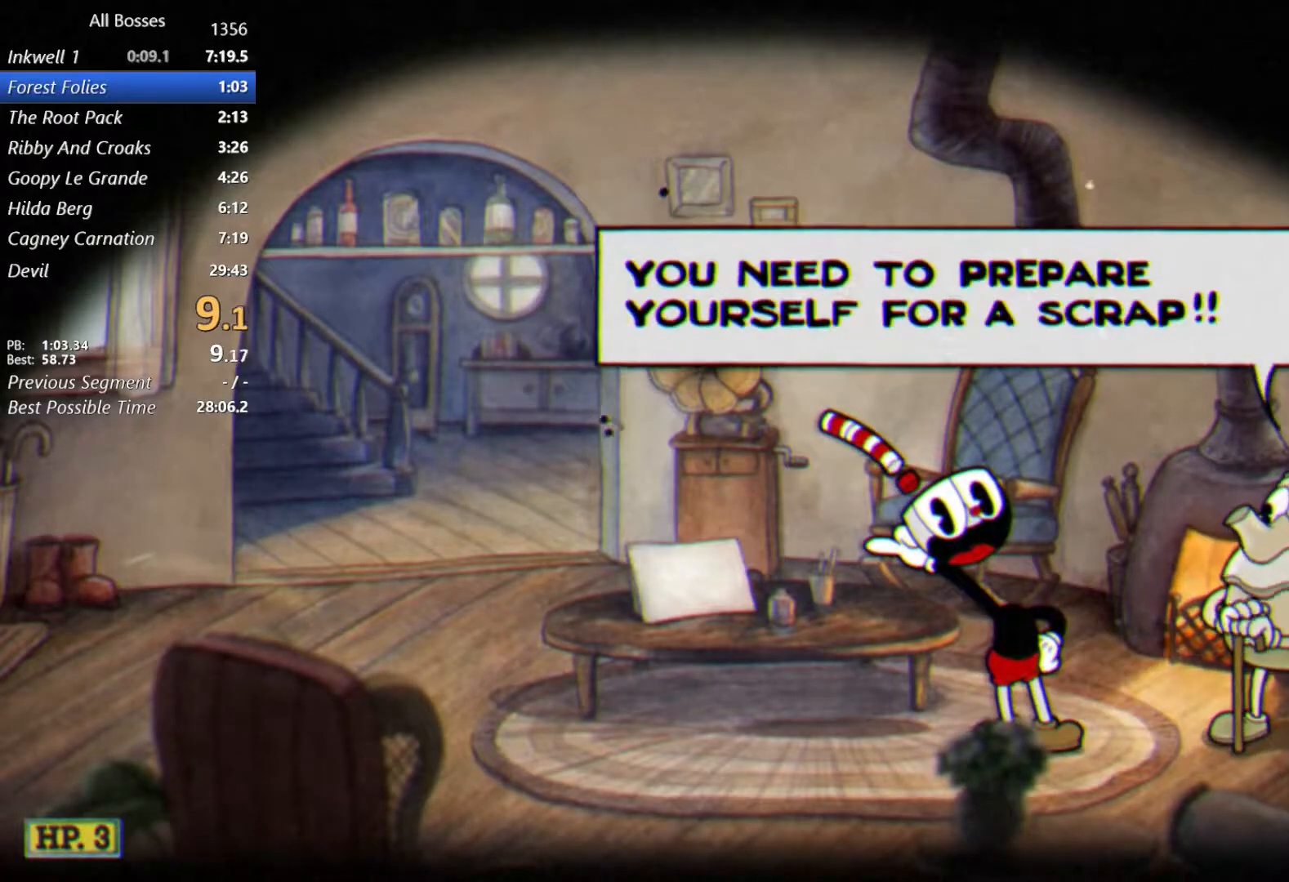
{"buttons": ["START"], "left_stick": "center", "events": [[50, "A", "down"], [117, "A", "up"], [217, "A", "down"], [283, "A", "up"], [383, "START", "down"]]}
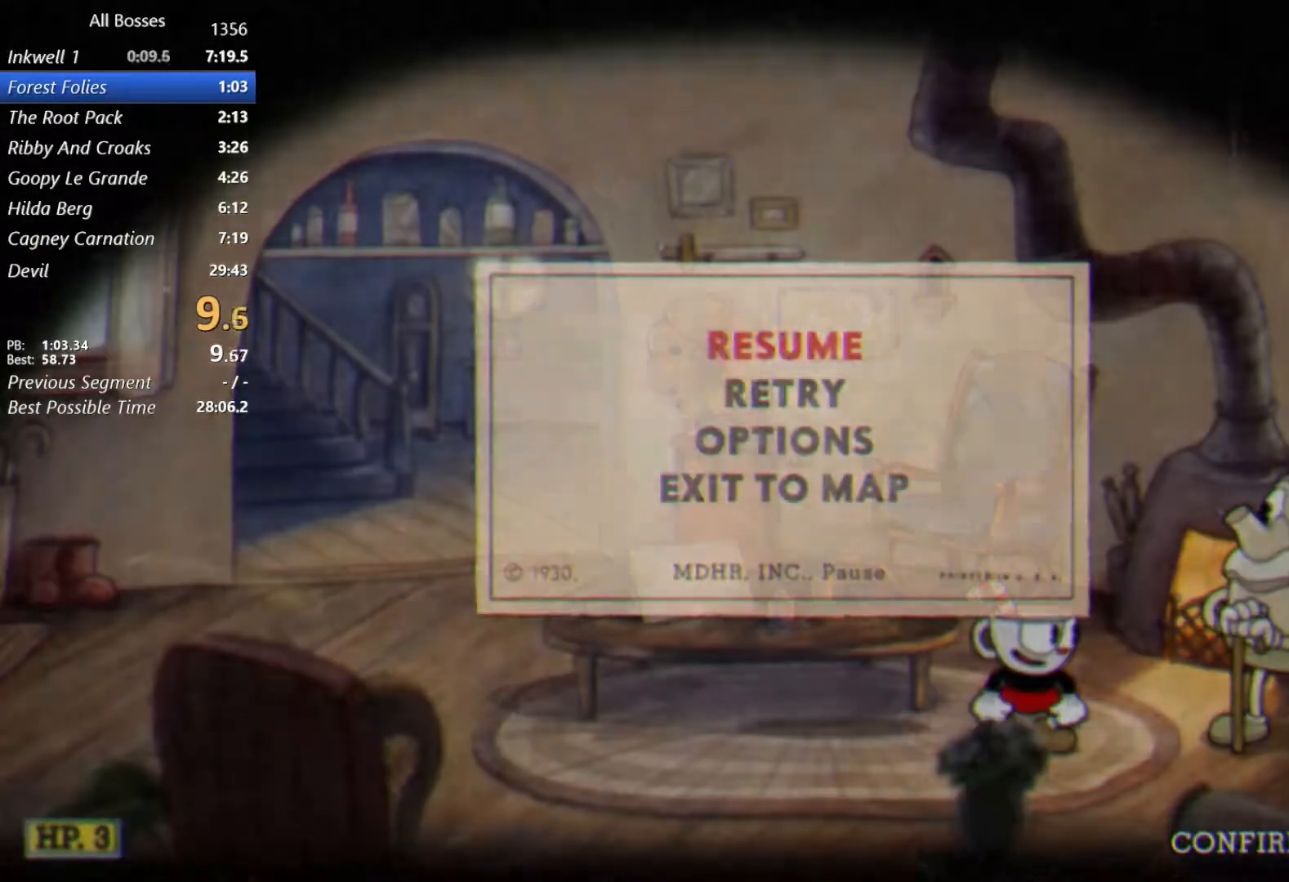
{"buttons": [], "left_stick": "center", "events": [[50, "START", "up"], [217, "DPAD_UP", "down"], [317, "A", "down"], [333, "DPAD_UP", "up"], [417, "A", "up"]]}
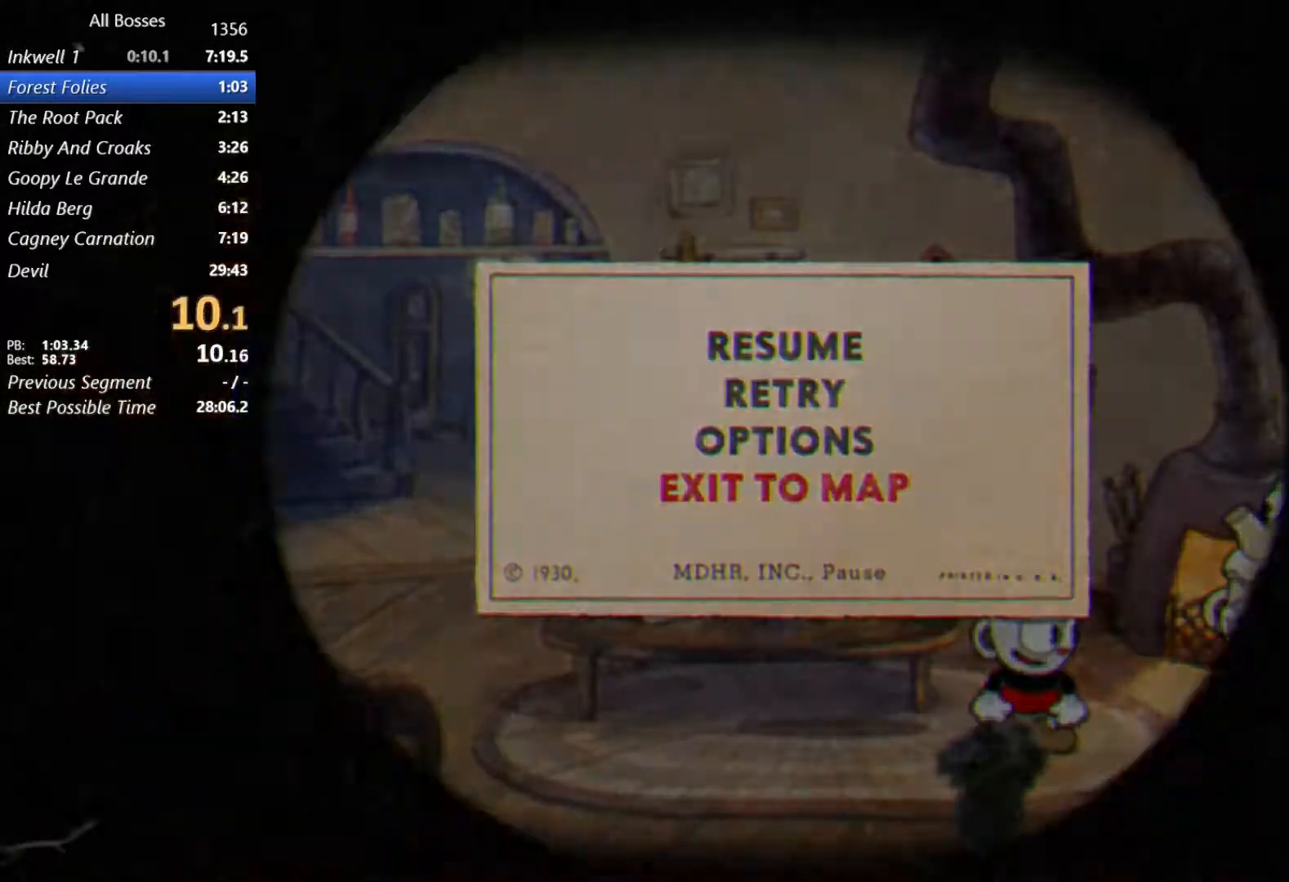
{"buttons": [], "left_stick": "down", "events": [[50, "left_stick", "down"]]}
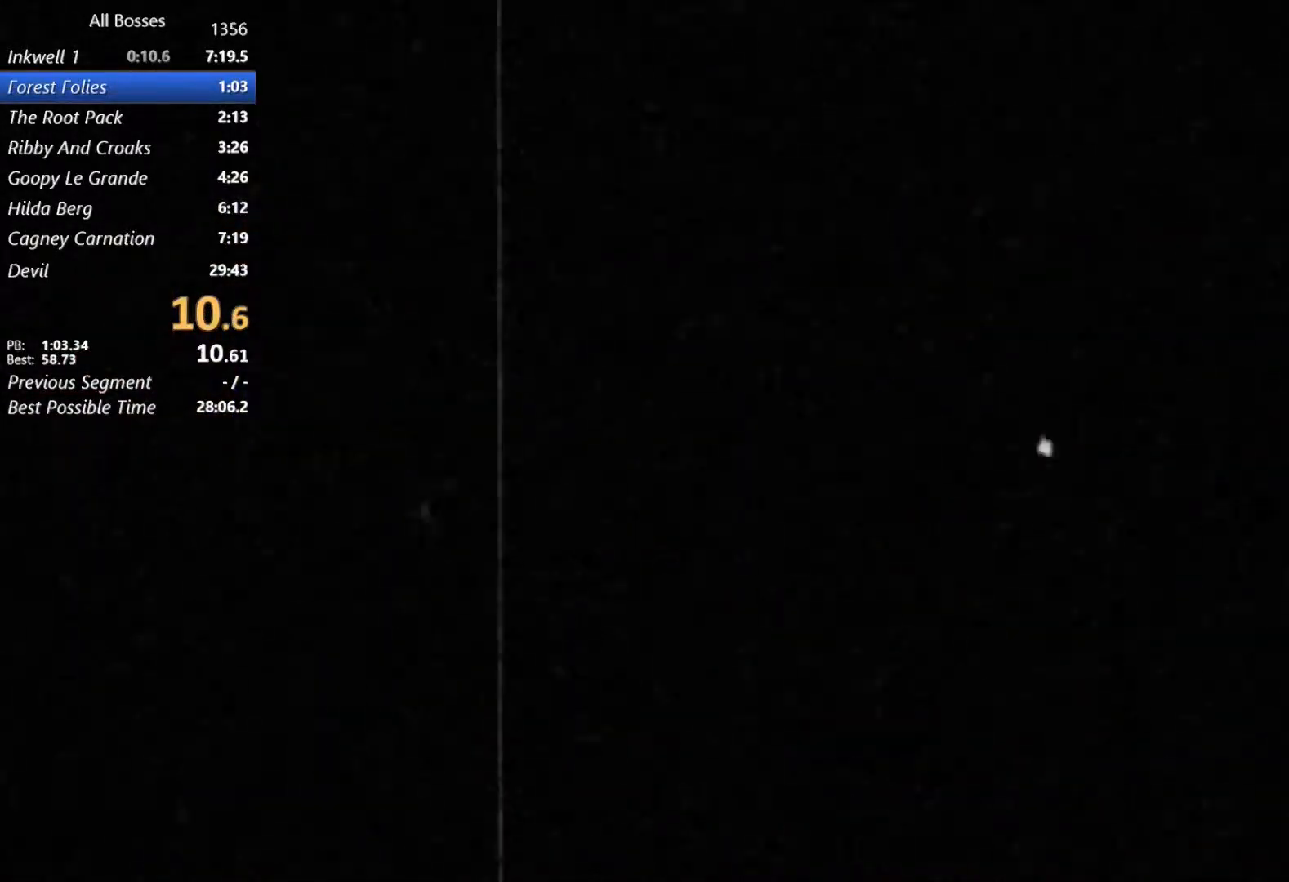
{"buttons": [], "left_stick": "down", "events": []}
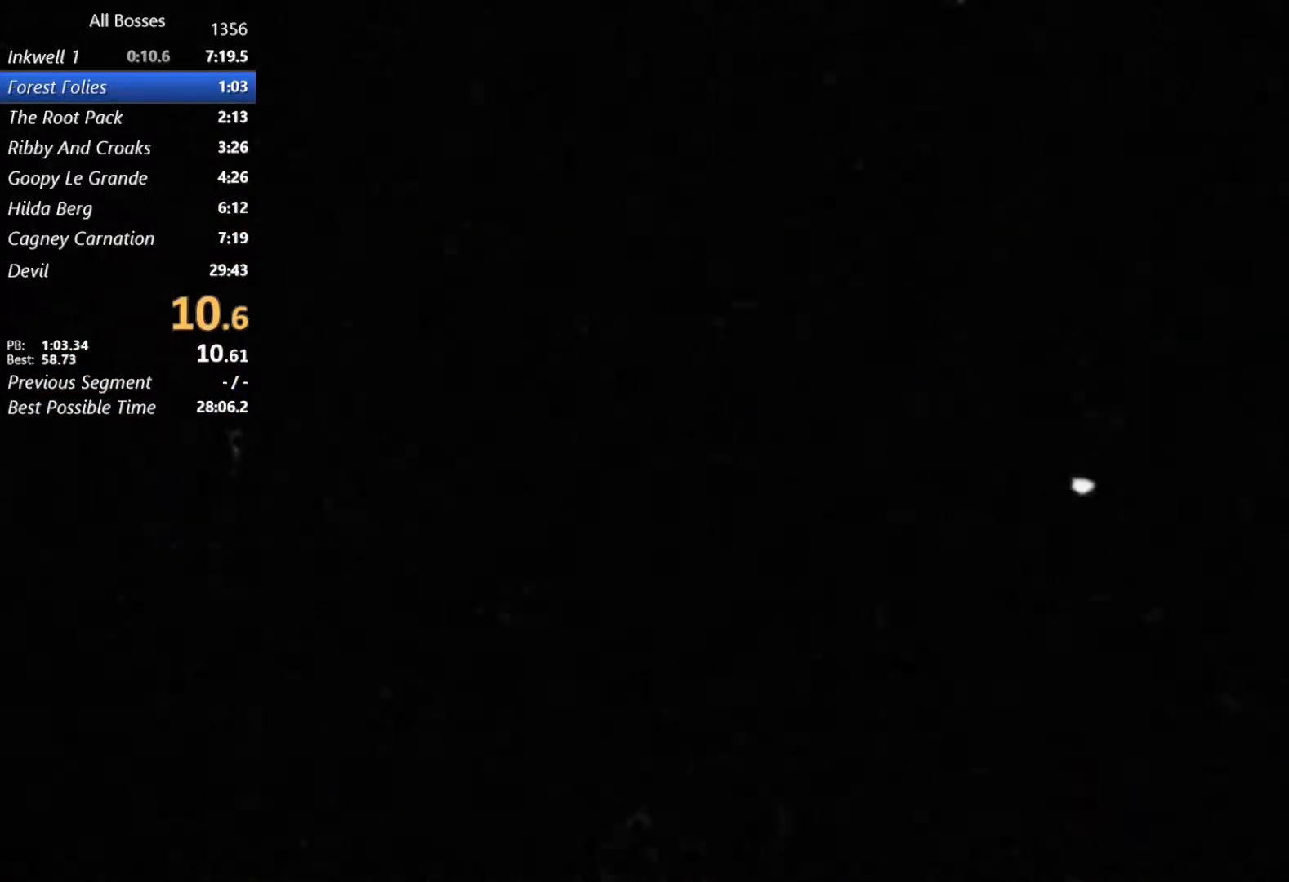
{"buttons": [], "left_stick": "down", "events": []}
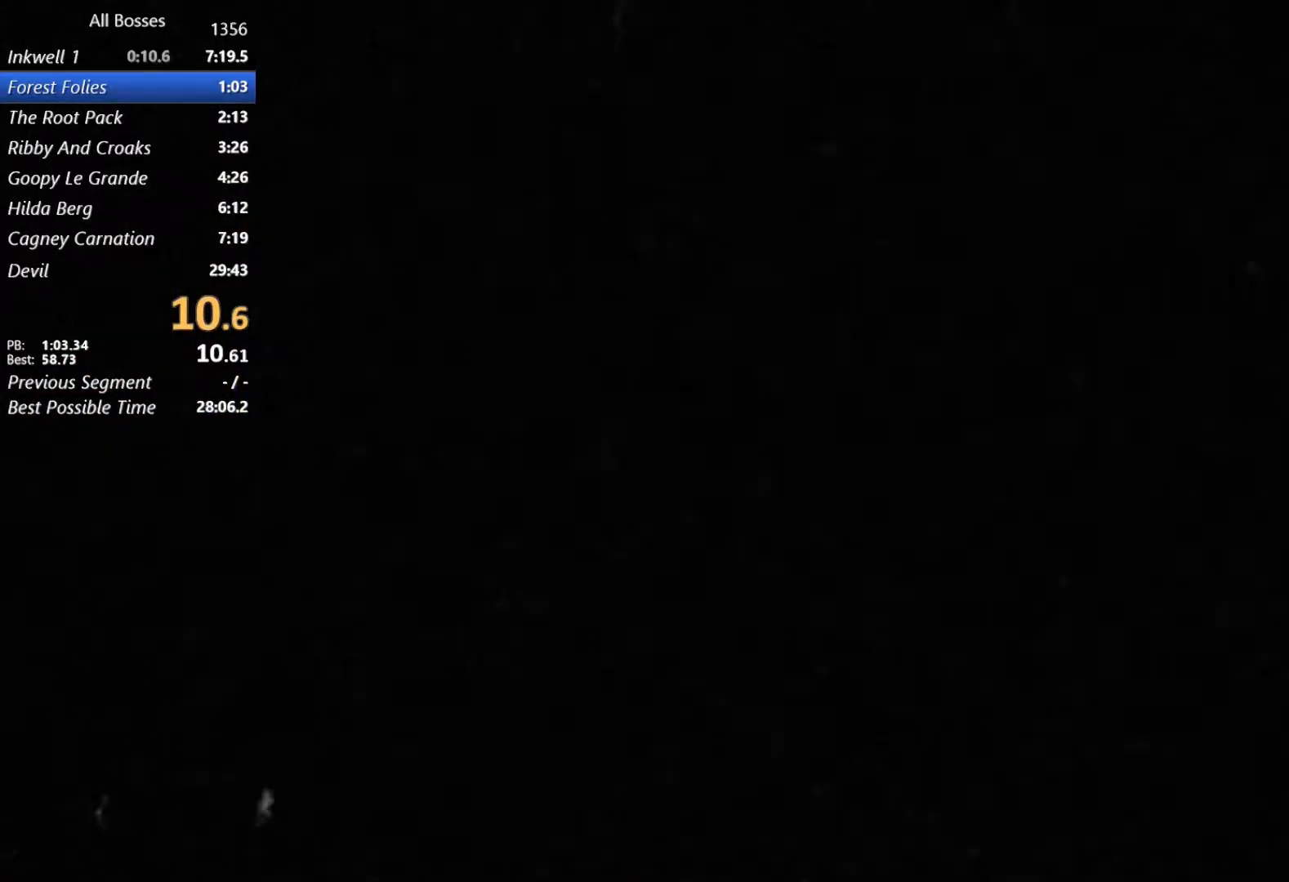
{"buttons": [], "left_stick": "down", "events": []}
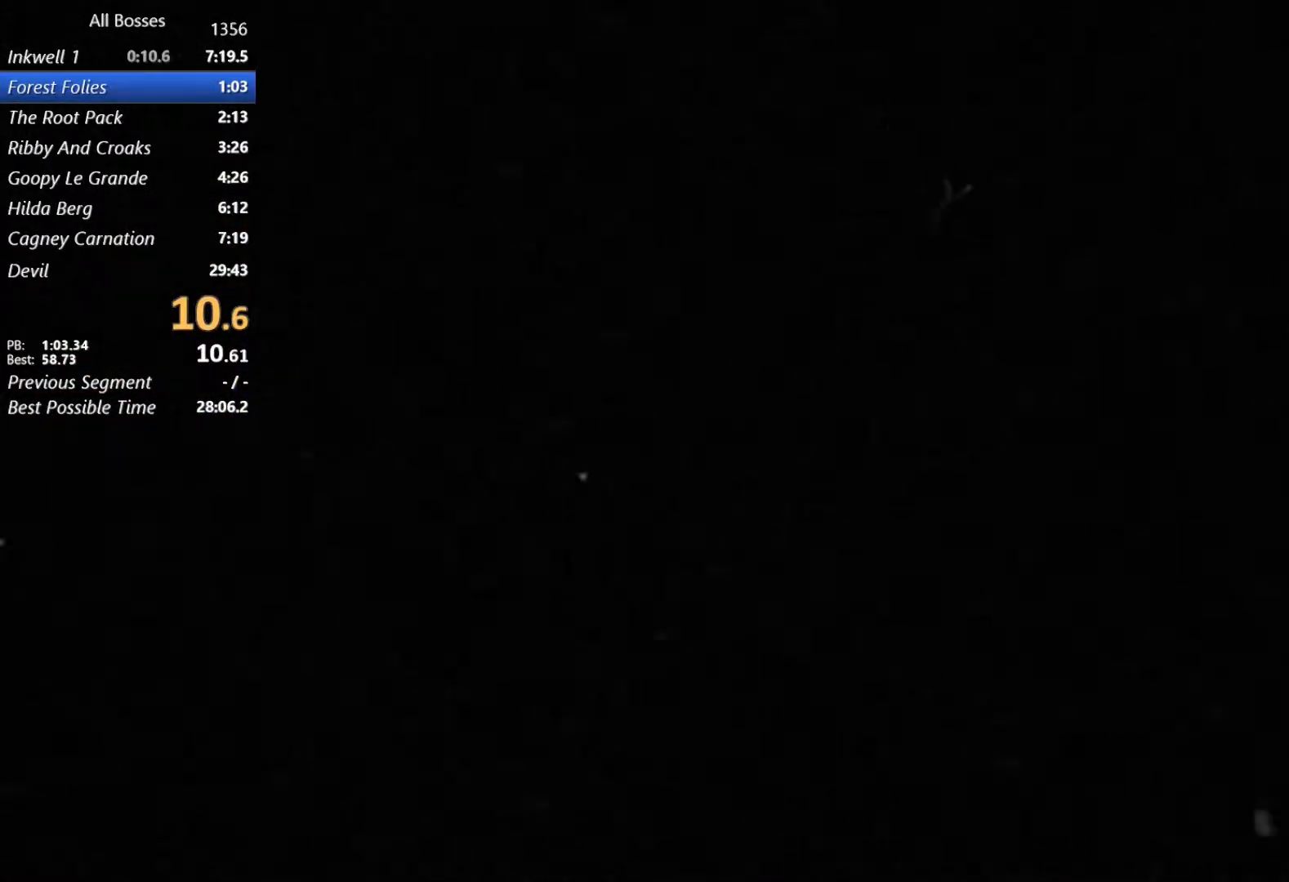
{"buttons": [], "left_stick": "down", "events": []}
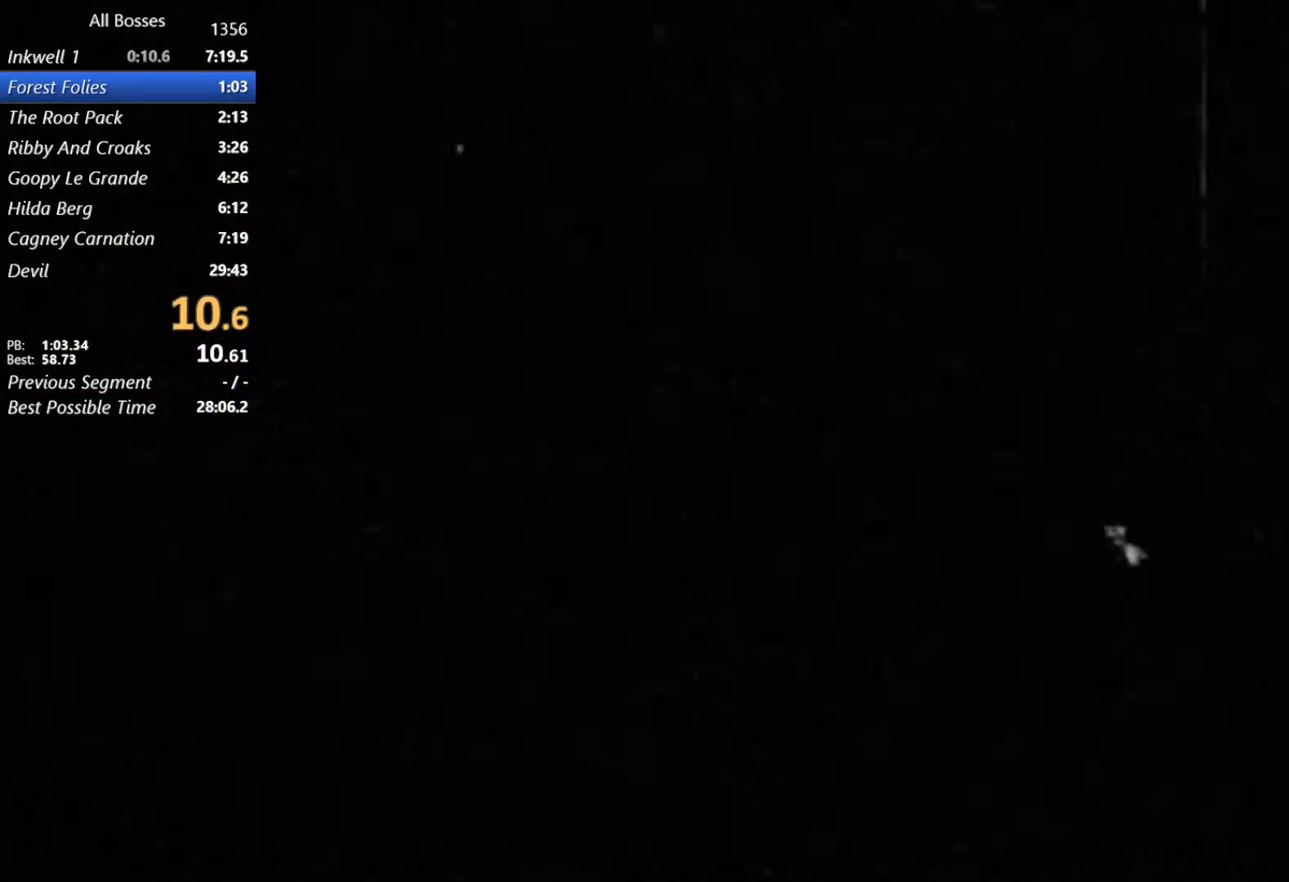
{"buttons": [], "left_stick": "down"}
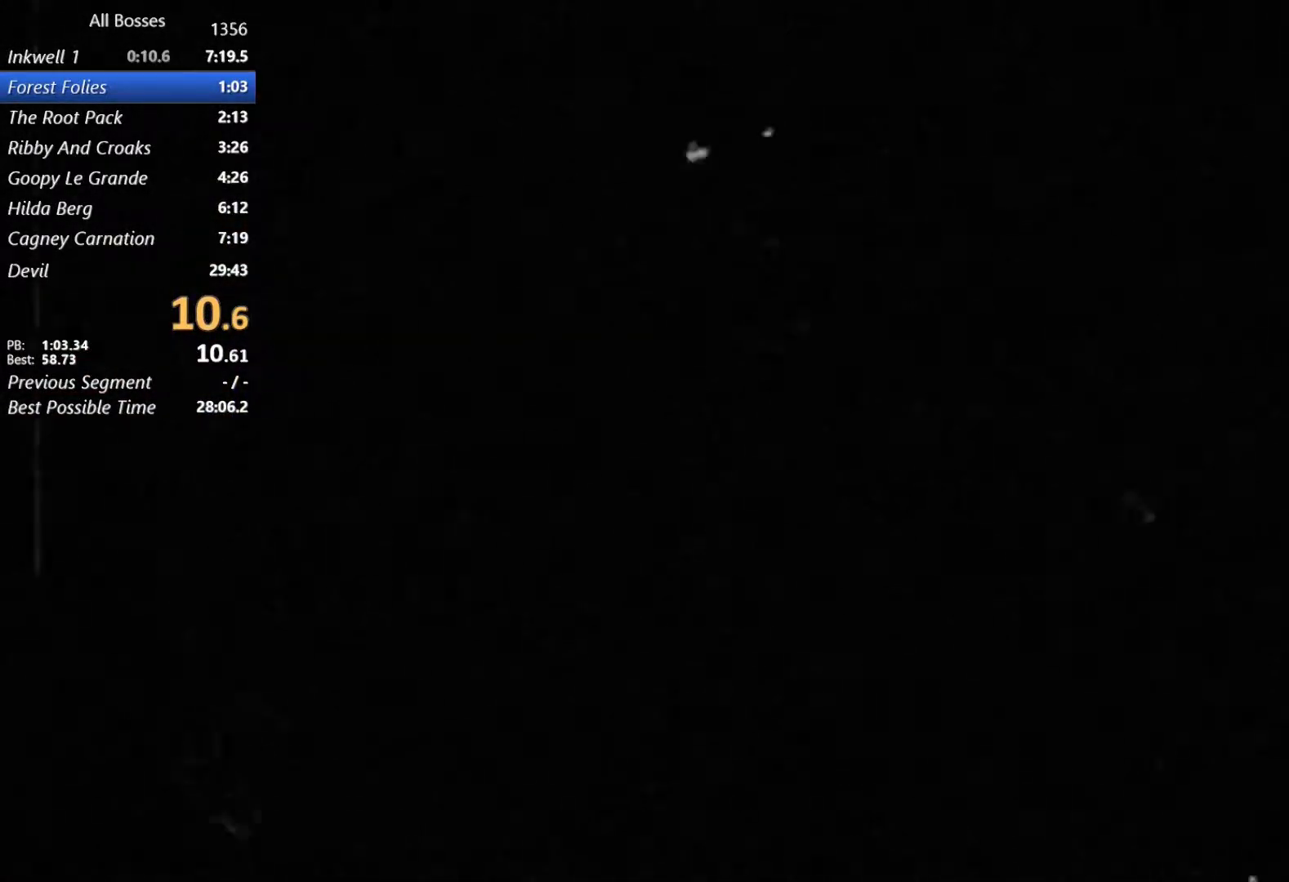
{"buttons": [], "left_stick": "down", "events": []}
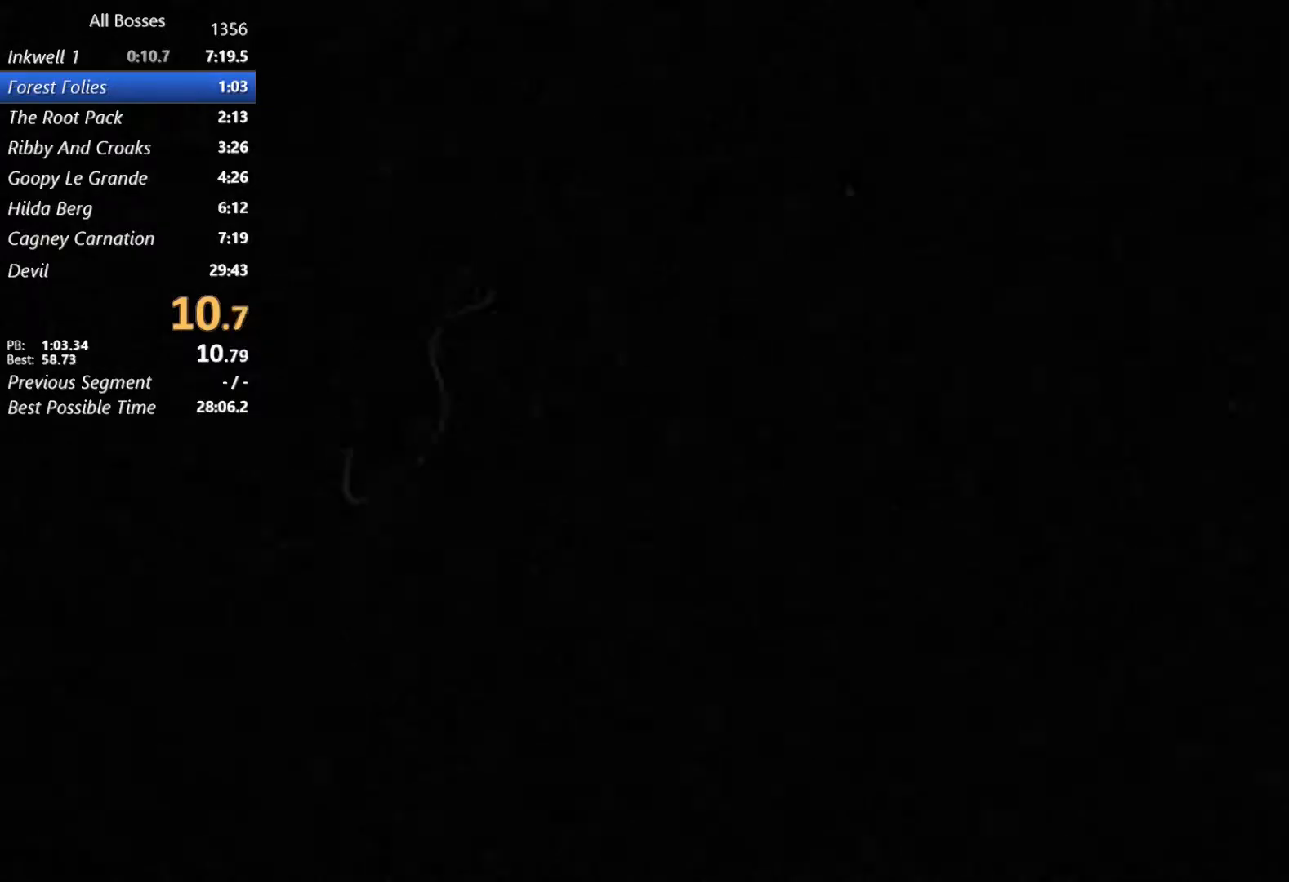
{"buttons": [], "left_stick": "down", "events": []}
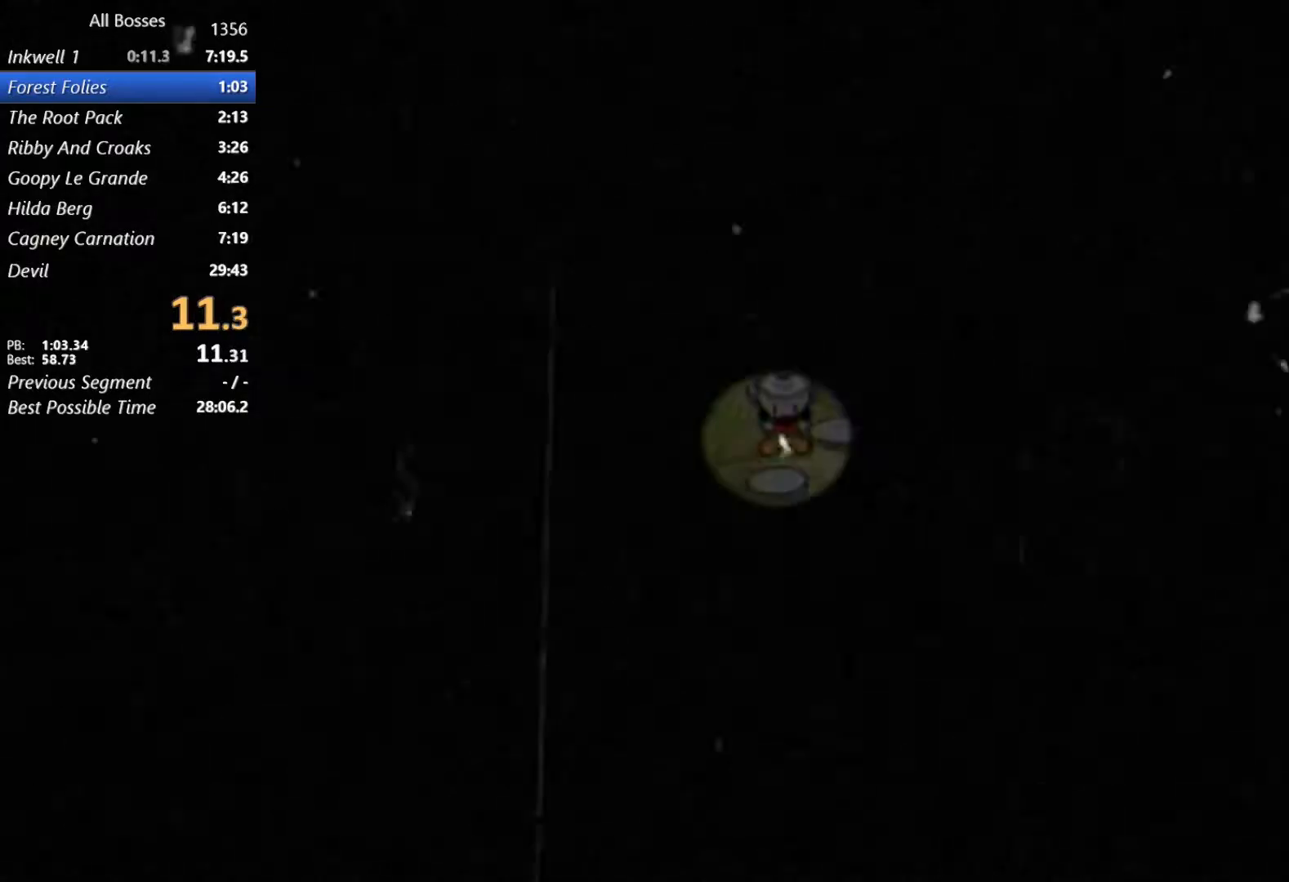
{"buttons": [], "left_stick": "down", "events": []}
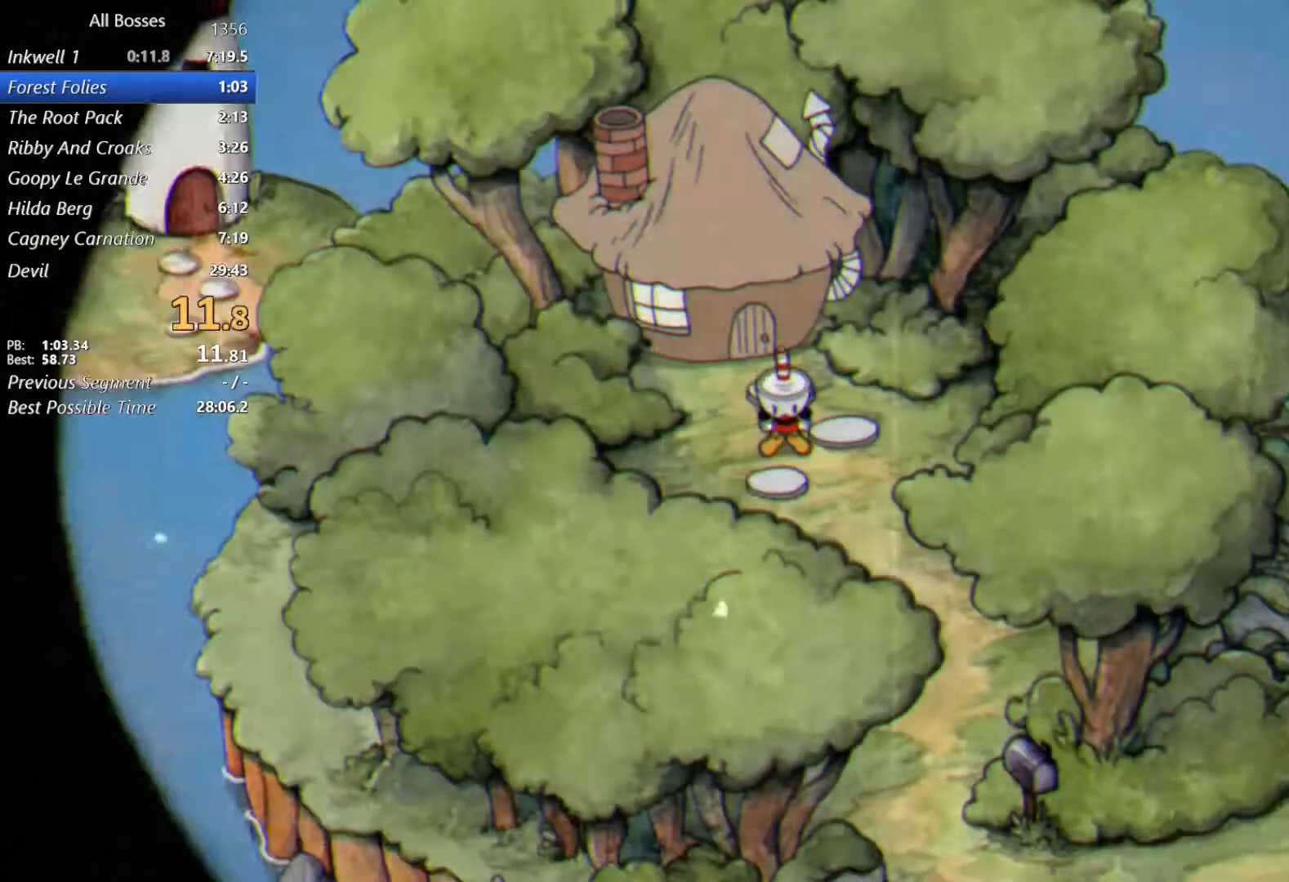
{"buttons": [], "left_stick": "down", "events": []}
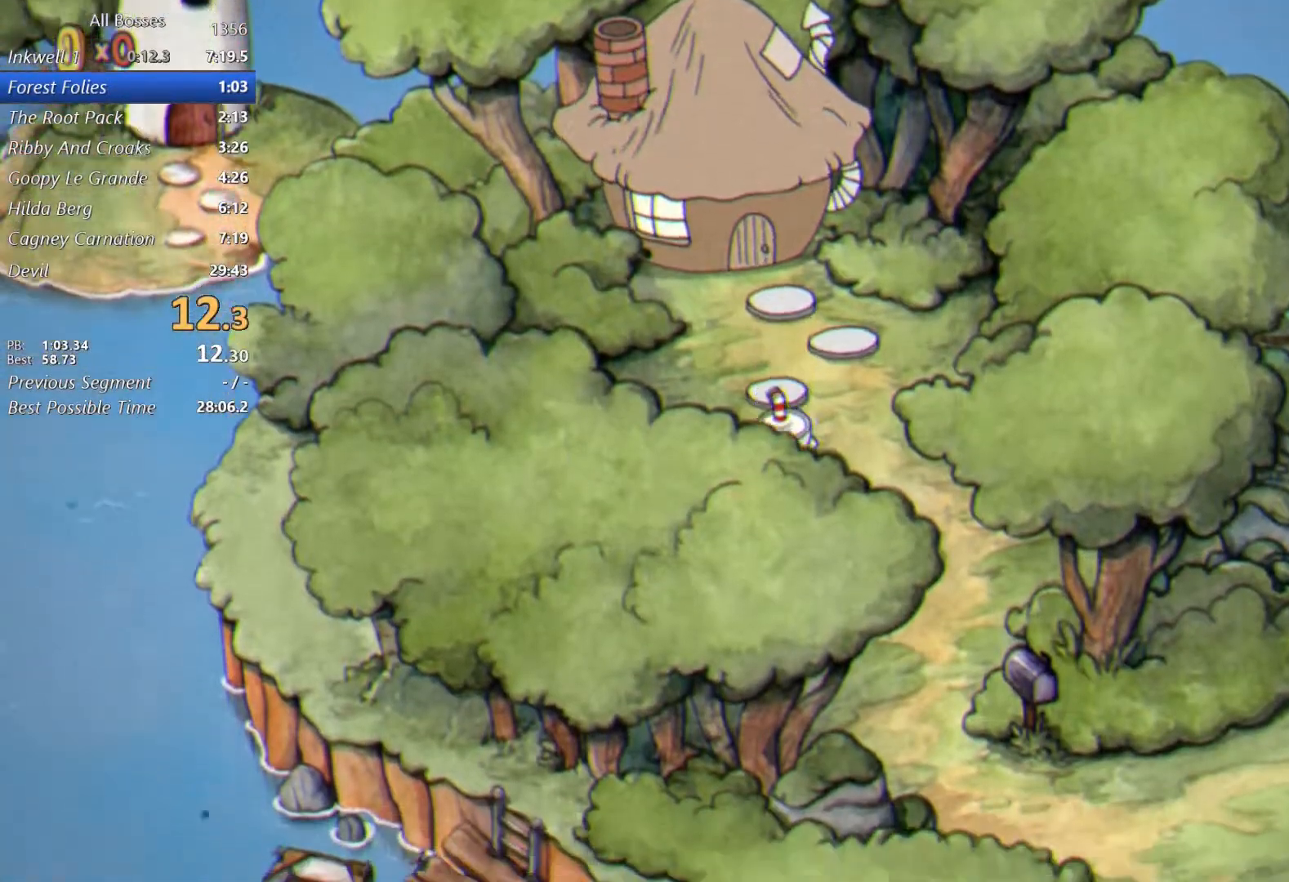
{"buttons": [], "left_stick": "down-right", "events": [[50, "left_stick", "down-right"]]}
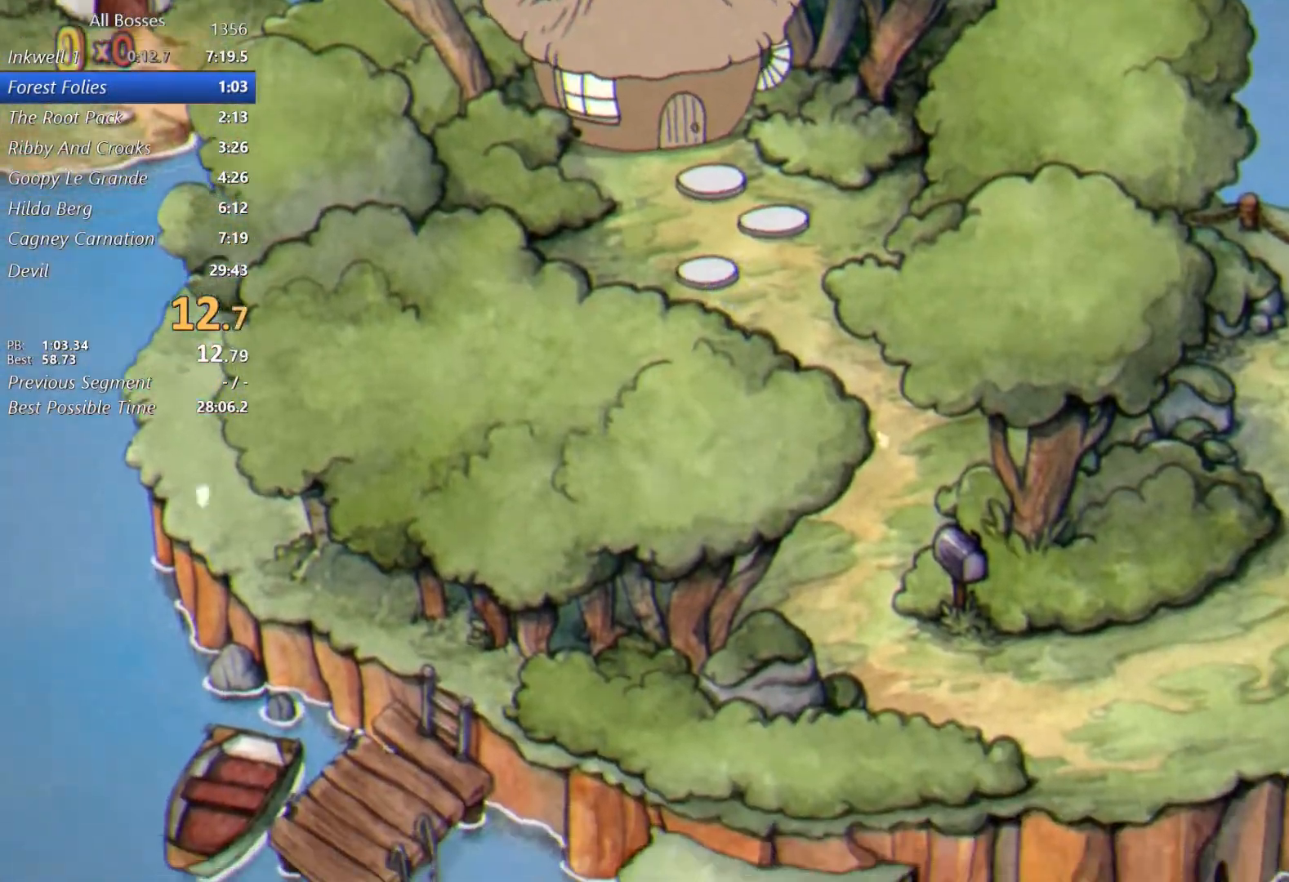
{"buttons": [], "left_stick": "down", "events": [[217, "left_stick", "down"]]}
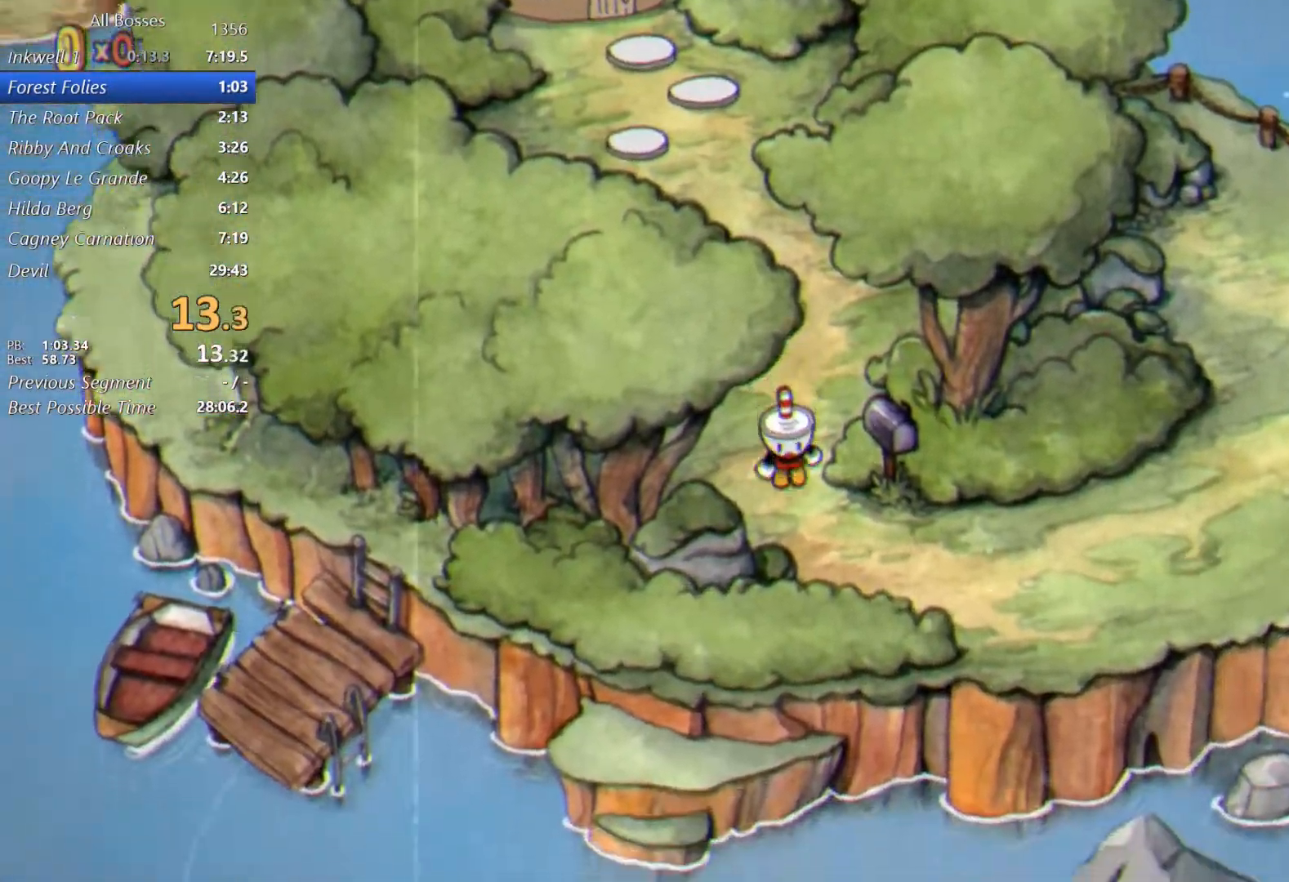
{"buttons": [], "left_stick": "right", "events": [[250, "left_stick", "right"]]}
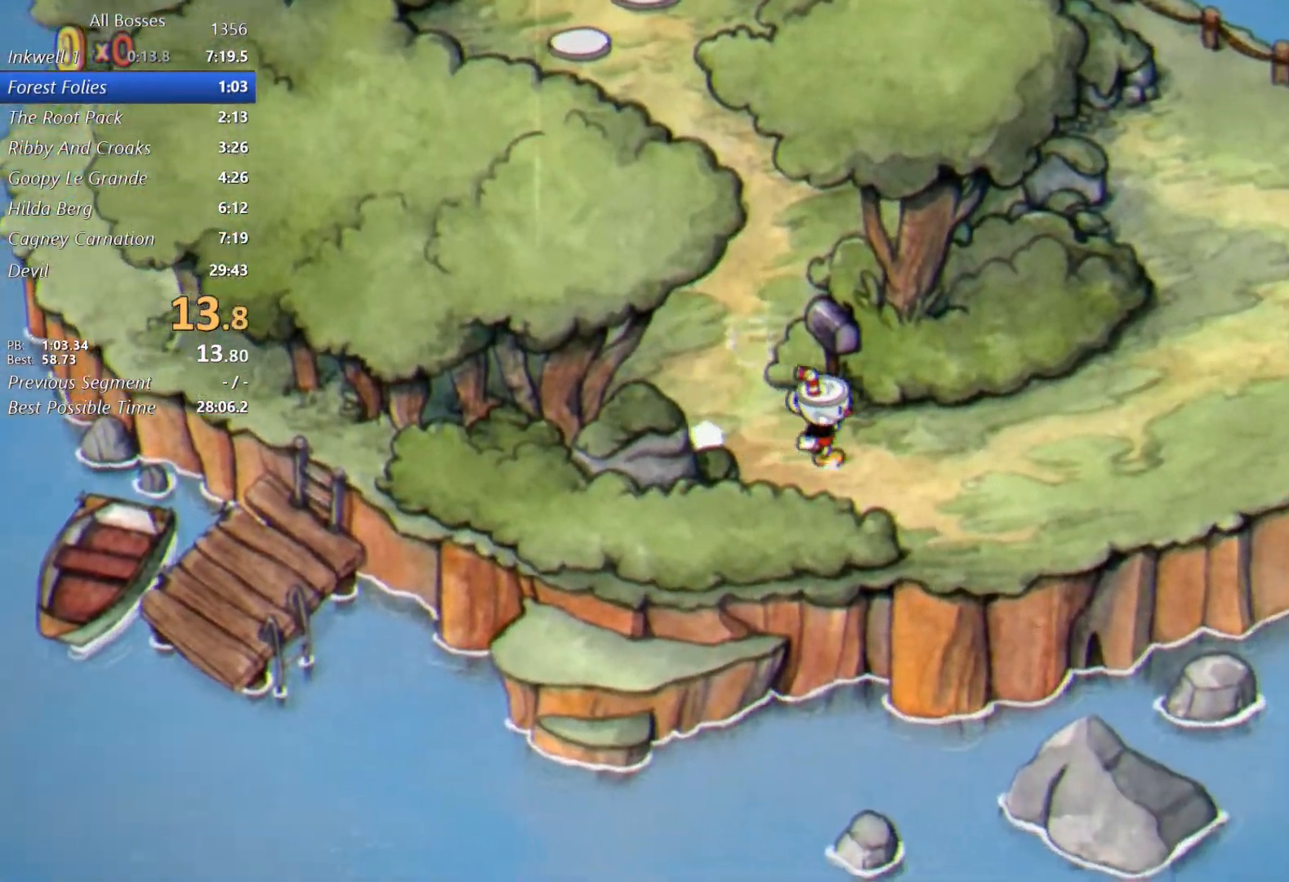
{"buttons": [], "left_stick": "right", "events": []}